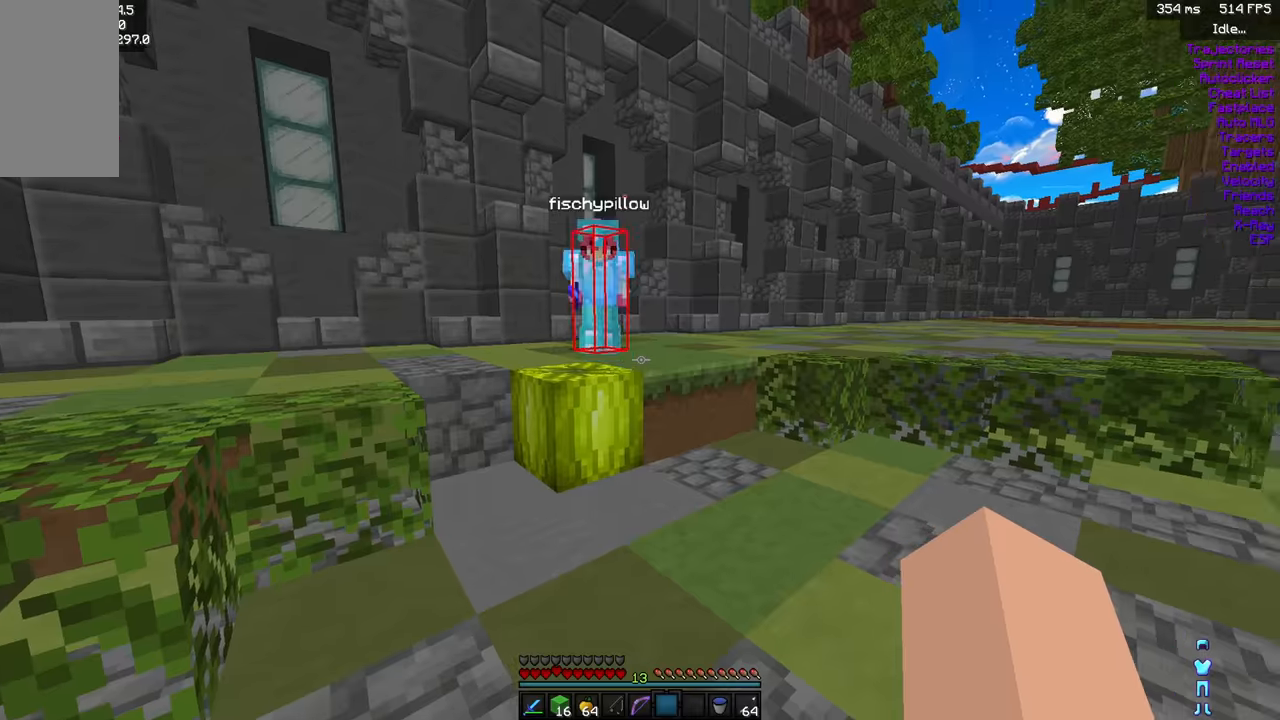
Gameplay with keyboard and mouse; each line is a JSON object with the keys and mouse buttons held at the frame after it. "events" lists presses ("down") and releases ("up") of "a", "d", "s", "shift", "space", "w", "mouse_left" and "mouse_right" between this image and that frame as [ms after this image, input, new state], when the widget could be followed in between. "mouse_left", "mouse_right" = the "left", "right" buttons of the "mouse" list. No other keys are recorded. Fast repeated clicks can show as one long hold. Mouse movement is not recorded.
{"keys": ["w"], "mouse": [], "events": [[250, "w", "down"]]}
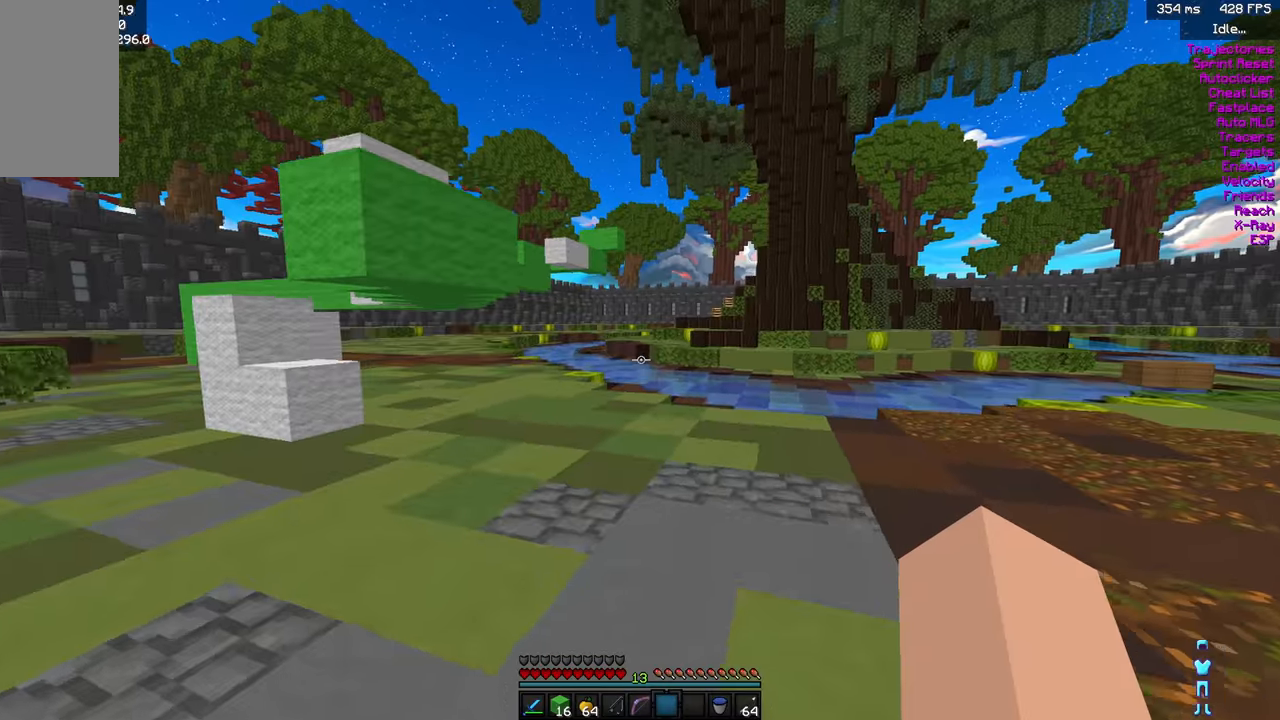
{"keys": ["w"], "mouse": [], "events": []}
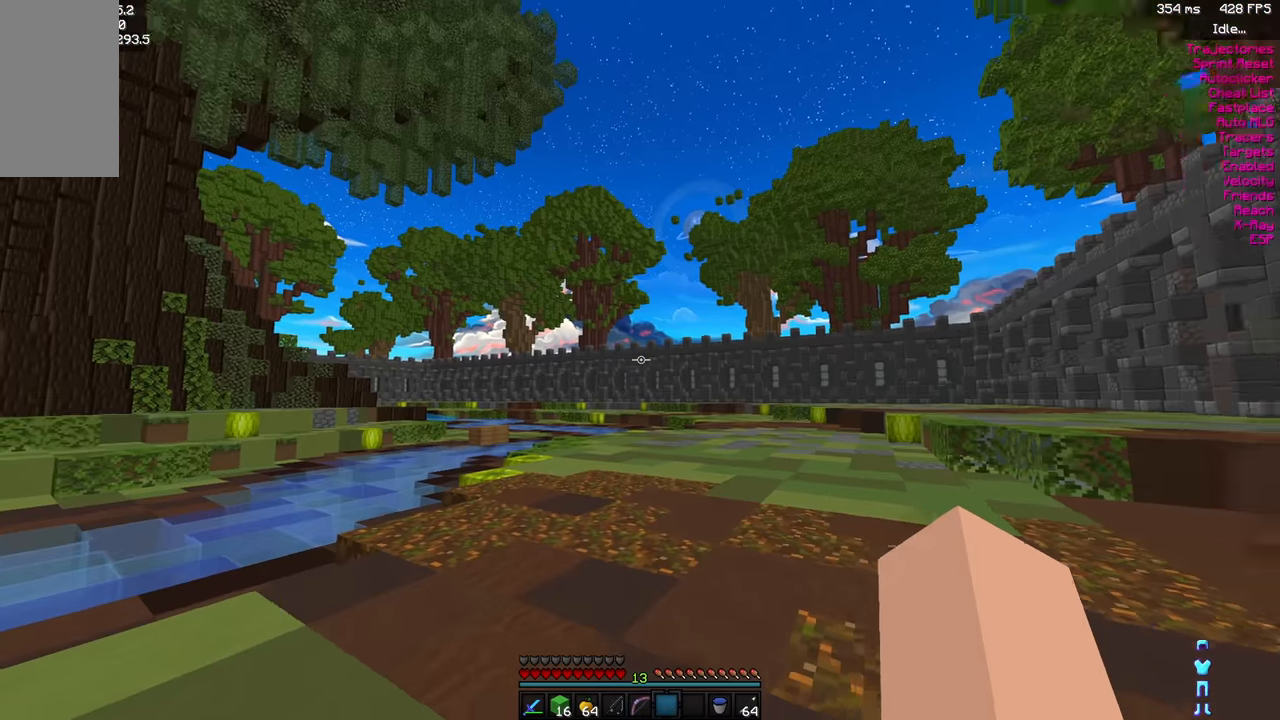
{"keys": ["w"], "mouse": [], "events": []}
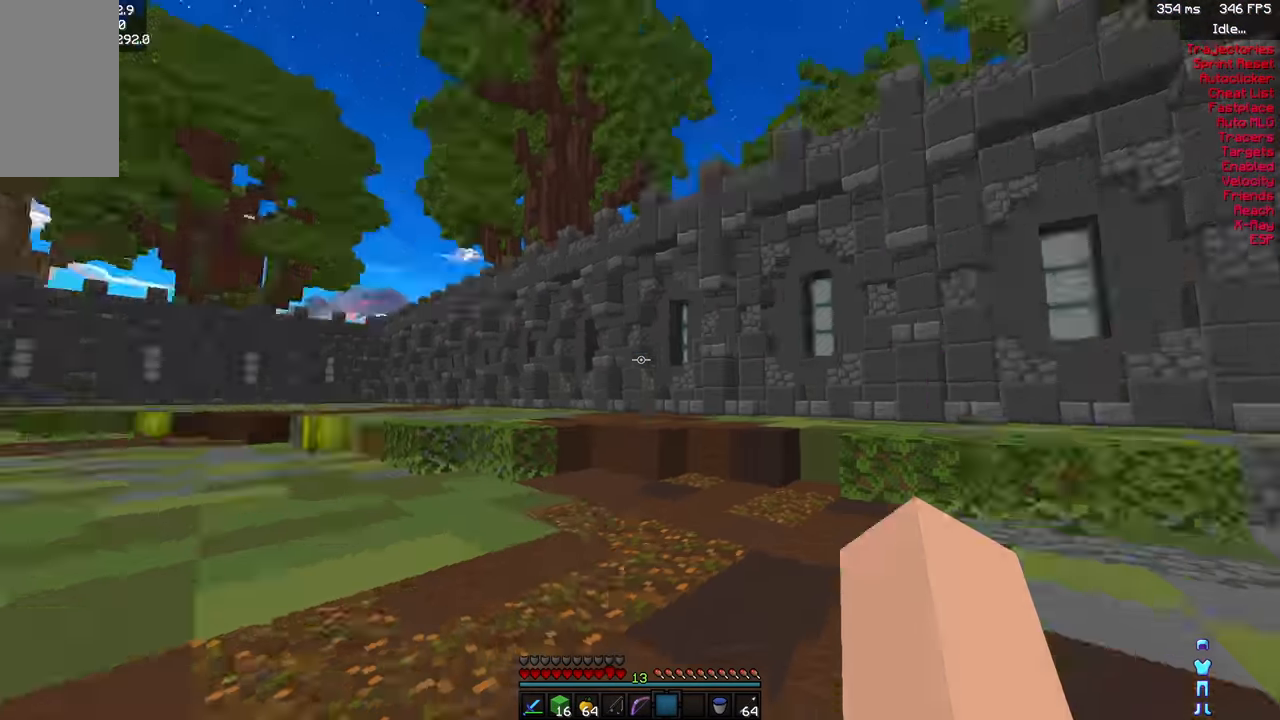
{"keys": ["w"], "mouse": [], "events": [[250, "a", "down"], [467, "a", "up"]]}
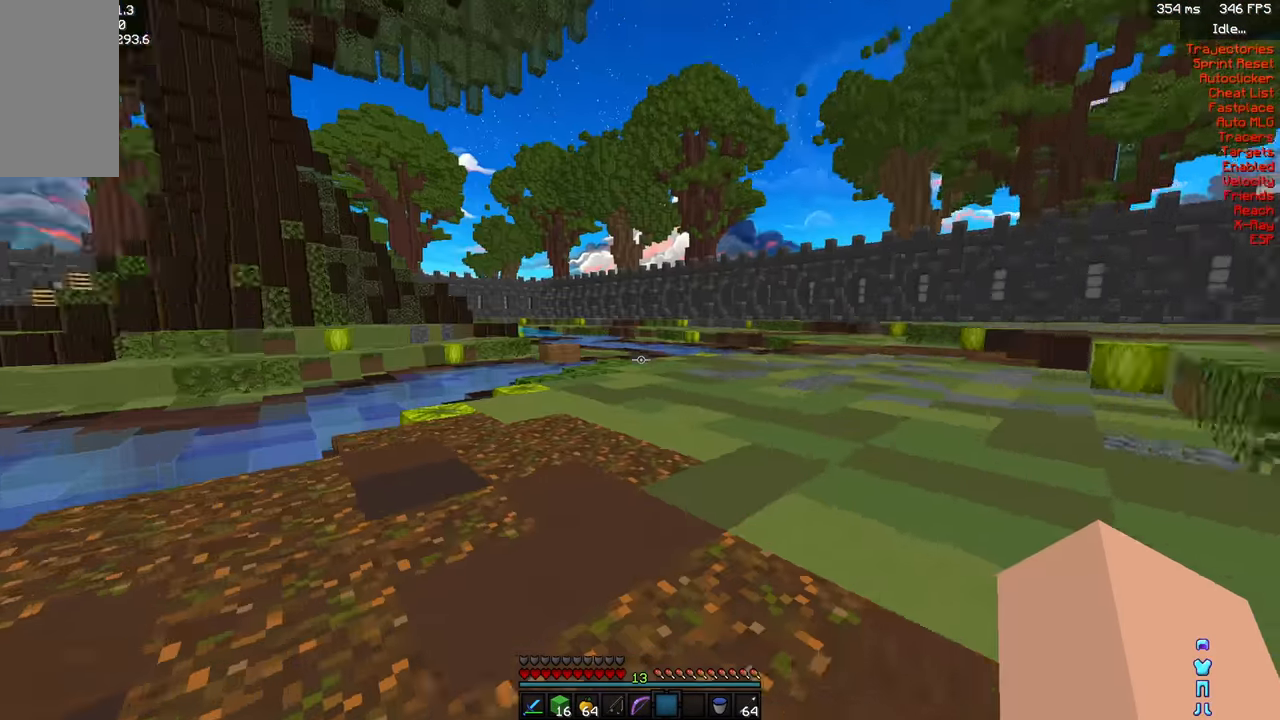
{"keys": ["w"], "mouse": [], "events": [[50, "d", "down"], [250, "d", "up"]]}